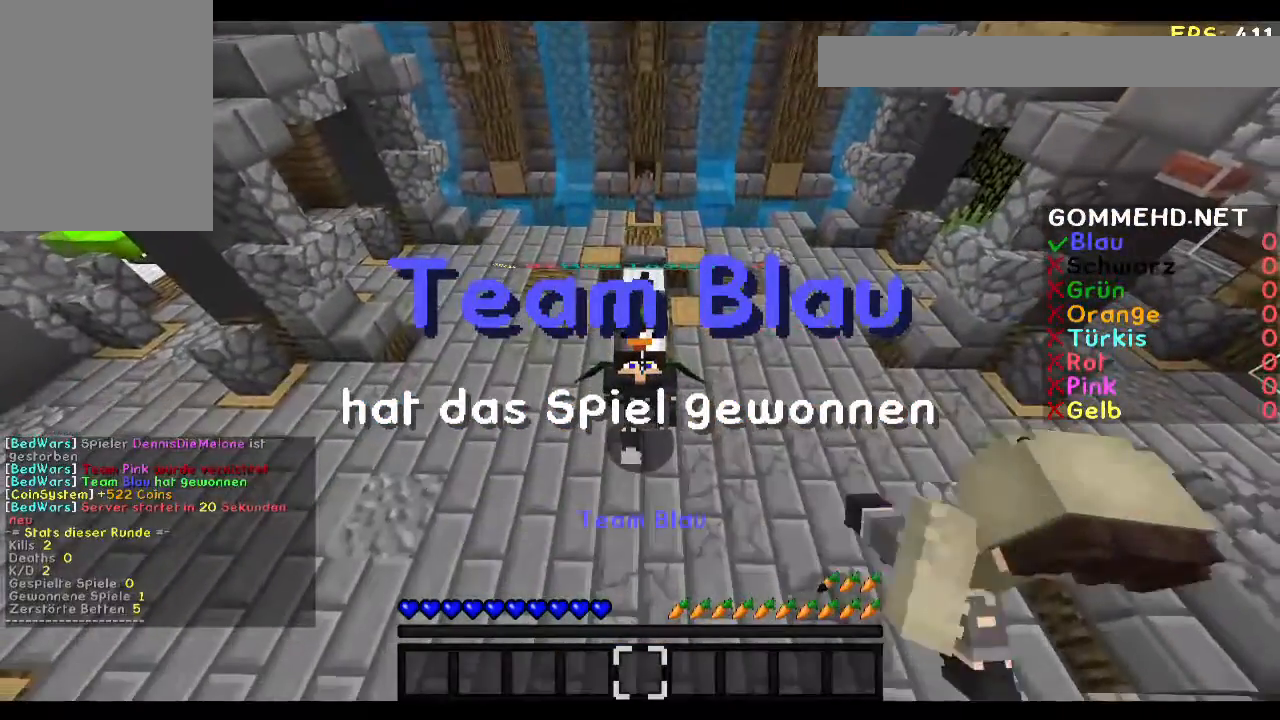
Gameplay with keyboard and mouse; each line is a JSON object with the keys and mouse buttons held at the frame after it. "events" lists presses ("down") and releases ("up") of "a", "d", "s", "w", "mouse_left" and "mouse_right" between this image and that frame as [ms after this image, input, new state], when the widget could be followed in between. "mouse_left", "mouse_right" = the "left", "right" buttons of the "mouse" list. No other keys are recorded. Fast repeated clicks can show as one long hold. Mouse movement is not recorded.
{"keys": ["w"], "mouse": [], "events": [[50, "w", "down"]]}
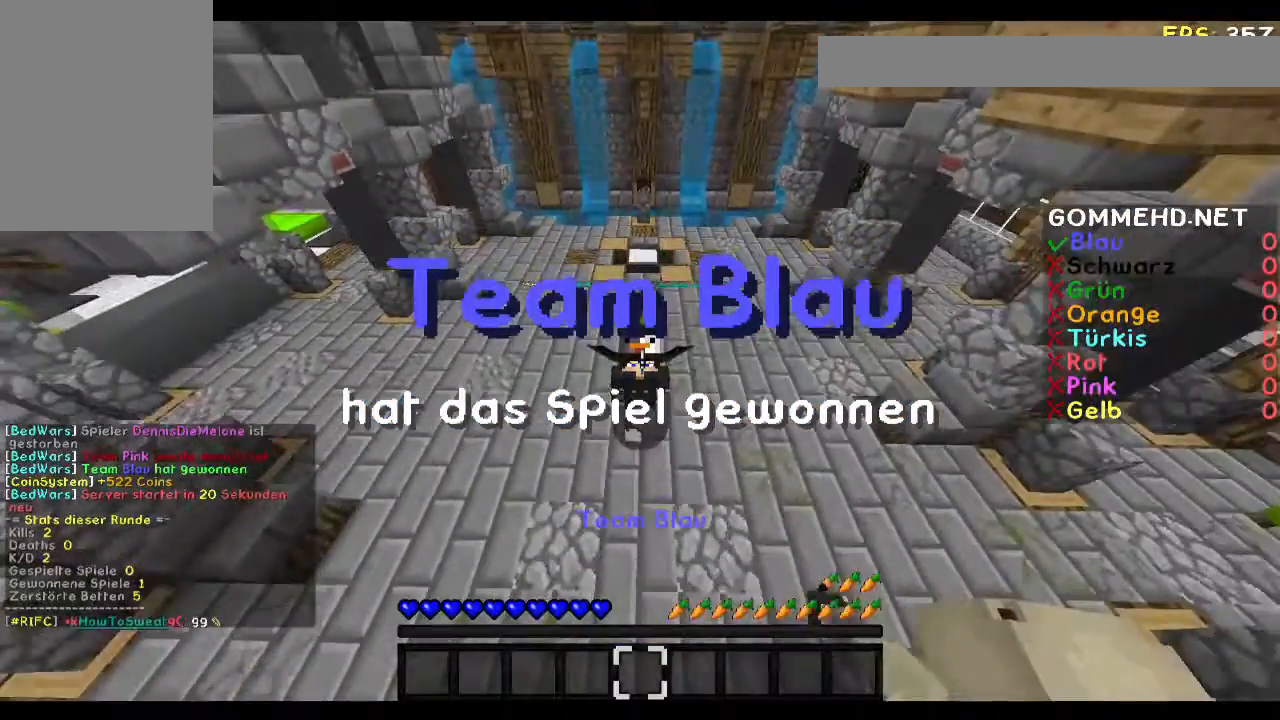
{"keys": [], "mouse": [], "events": [[400, "w", "up"]]}
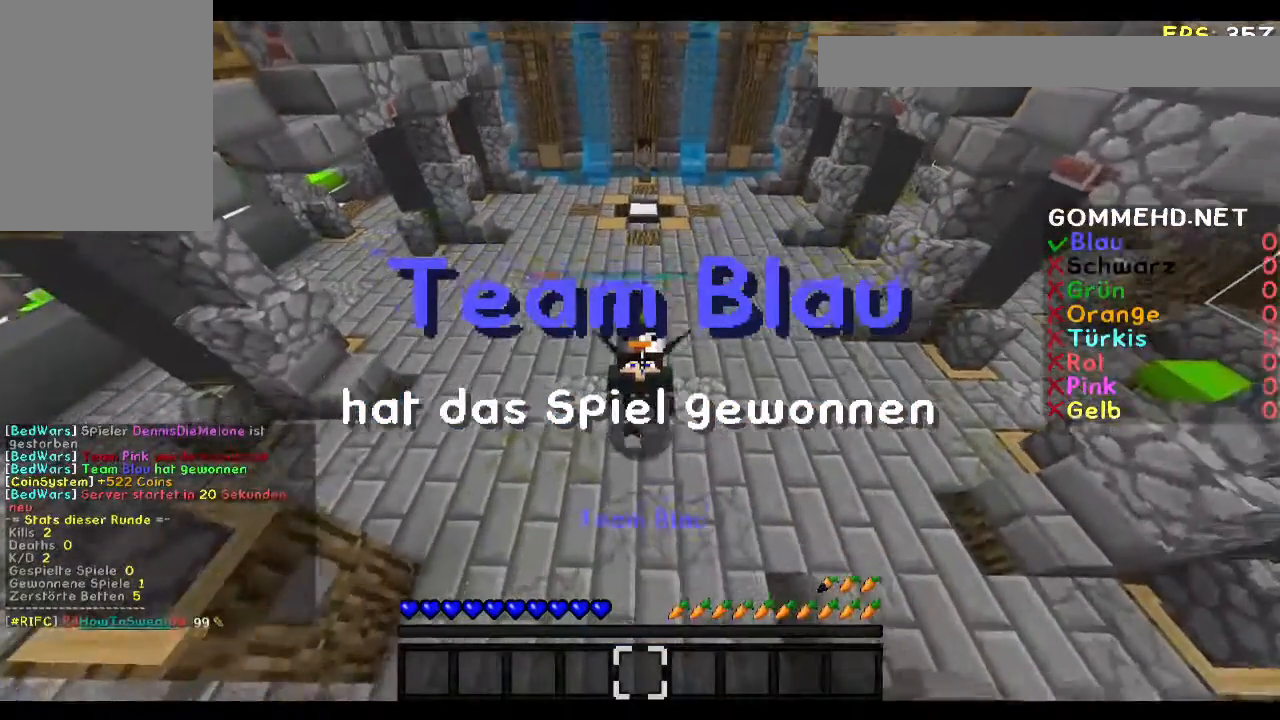
{"keys": [], "mouse": [], "events": []}
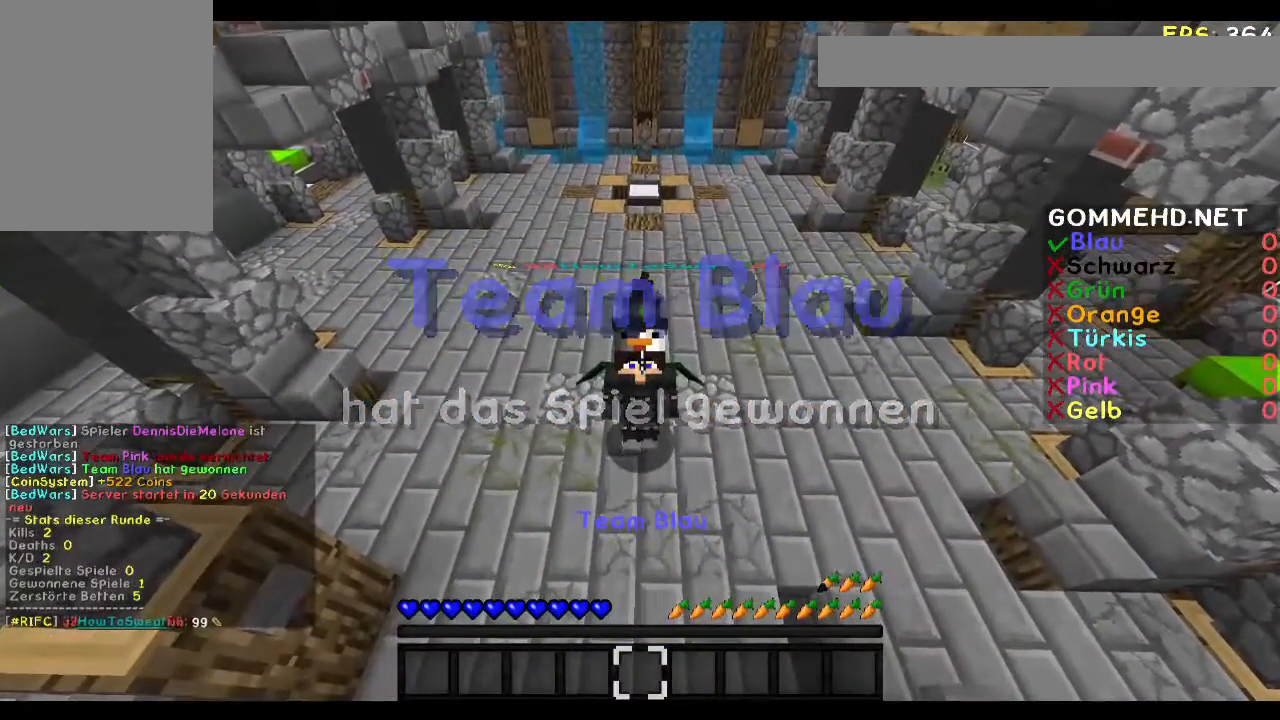
{"keys": [], "mouse": ["left", "right"], "events": [[200, "mouse_left", "down"], [300, "mouse_left", "up"], [367, "mouse_left", "down"], [367, "mouse_right", "down"], [400, "mouse_right", "up"], [467, "mouse_left", "up"], [501, "mouse_left", "down"], [501, "mouse_right", "down"]]}
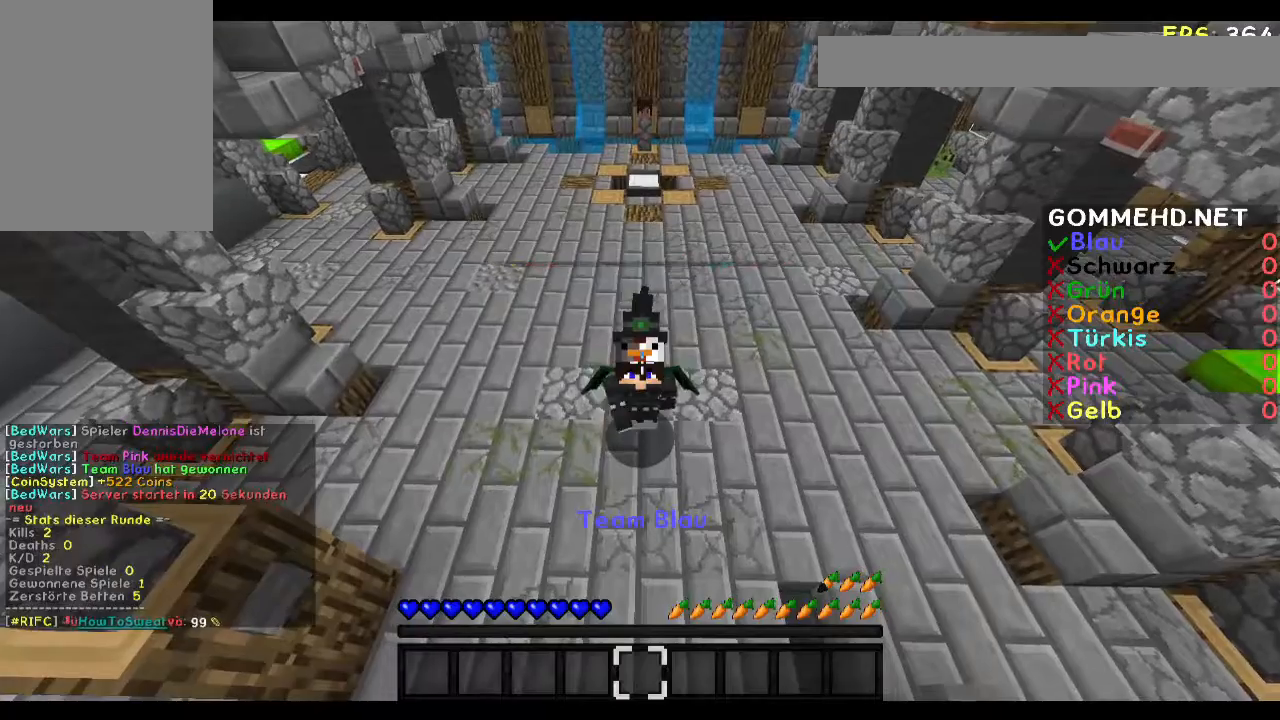
{"keys": [], "mouse": [], "events": [[66, "mouse_left", "up"], [66, "mouse_right", "up"], [100, "mouse_left", "down"], [100, "mouse_right", "down"], [266, "mouse_left", "up"], [266, "mouse_right", "up"]]}